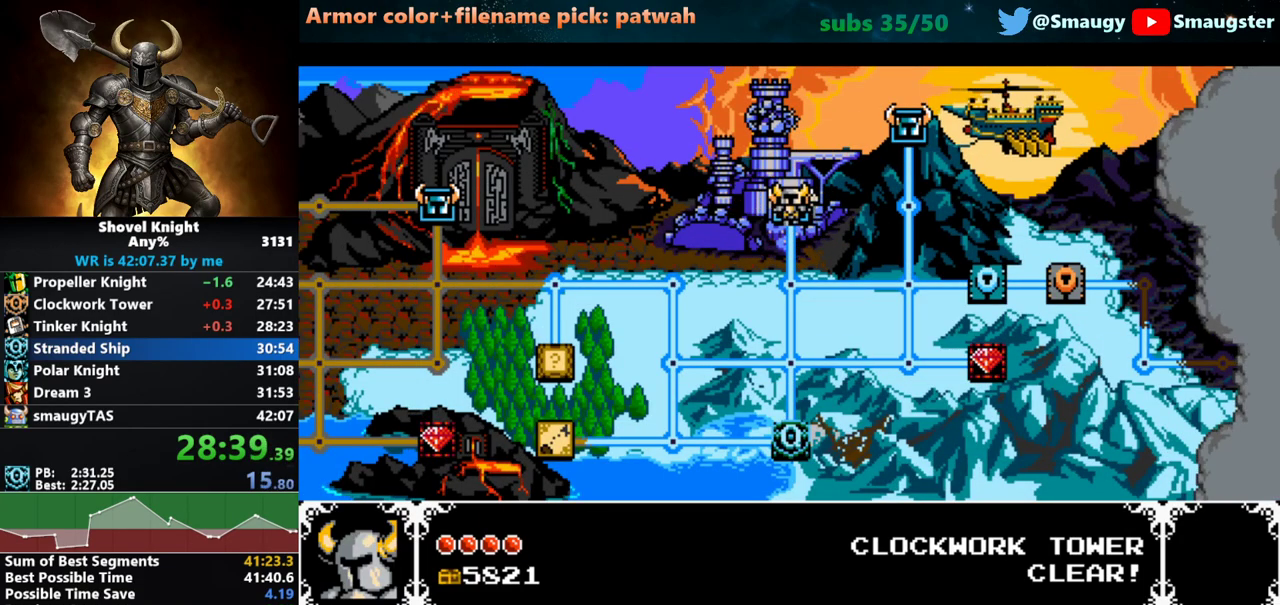
Gameplay with keyboard; each line is a JSON object with the keys held at the frame after it. "events" lists presses ("down") and releases ("up") of "1", "2", "3", "4", "5", "6", "7", "8", "9", "a", "caps_lock", "d", "e", "f", "g", "h", "i", "j", "k", "o", "q", "r", "s", "t", "tab", "u", "w" and "y" between this image and that frame as [ms after this image, input, new state], when the widget could be followed in between. No other keys are recorded. Mouse input is not recorded.
{"keys": [], "events": []}
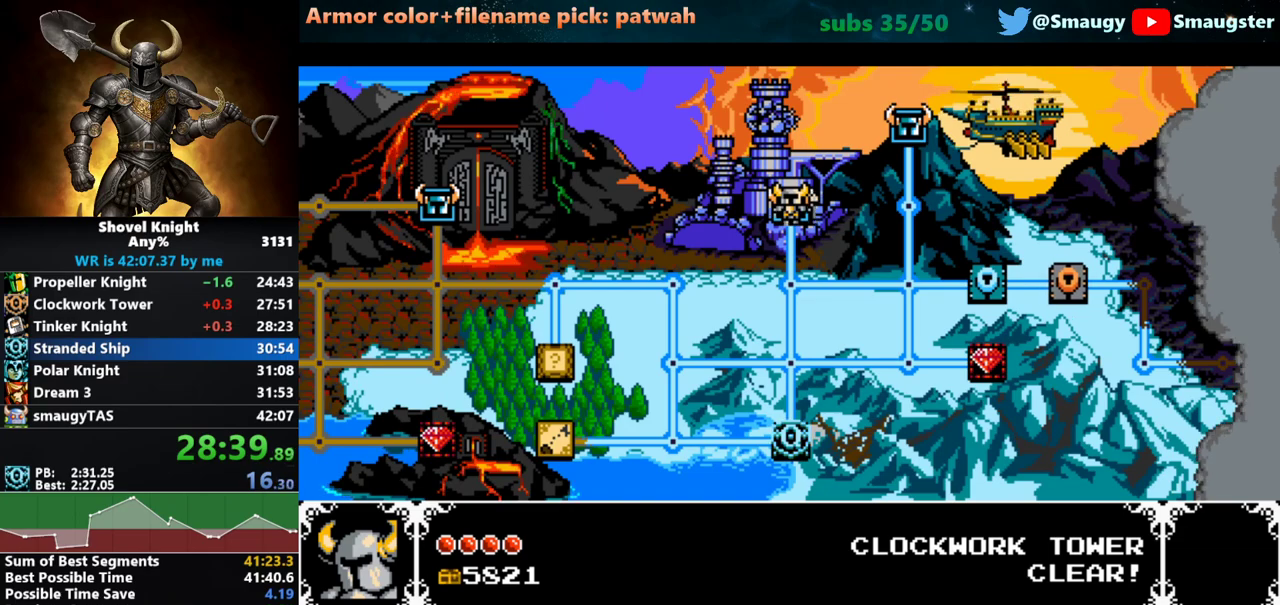
{"keys": [], "events": []}
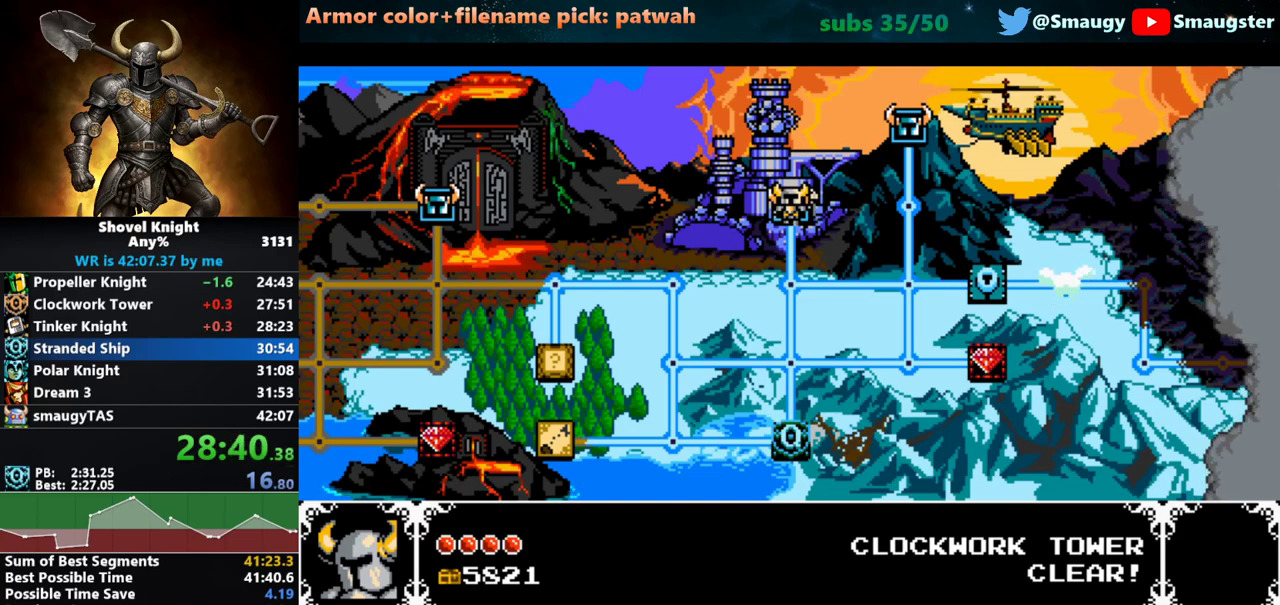
{"keys": [], "events": []}
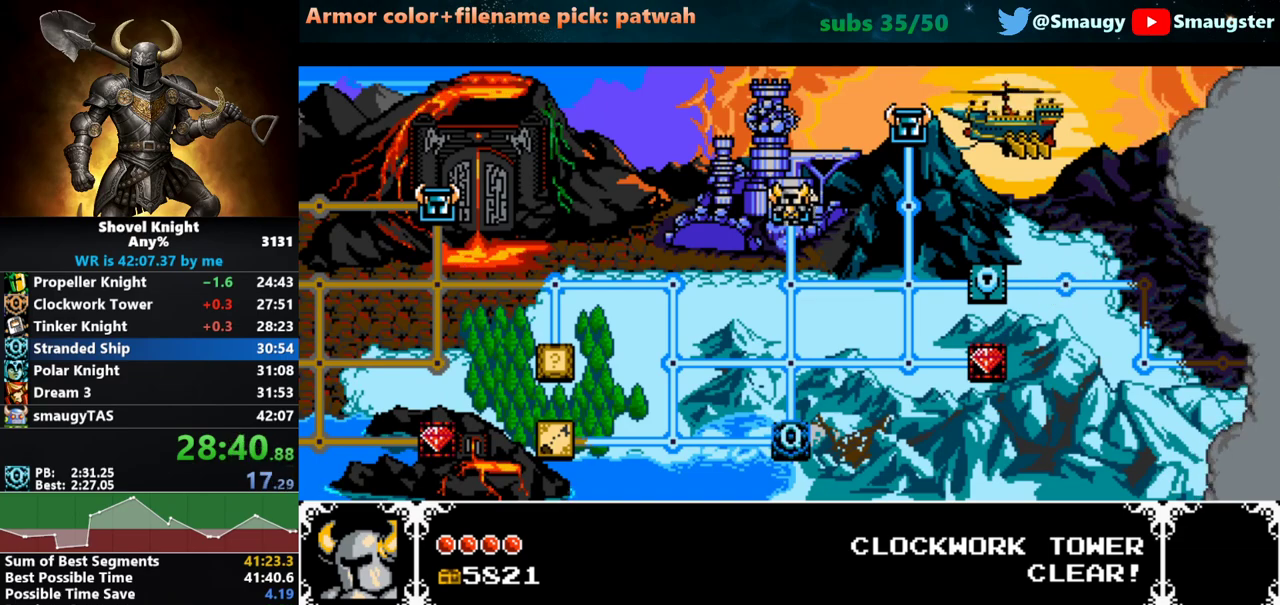
{"keys": [], "events": []}
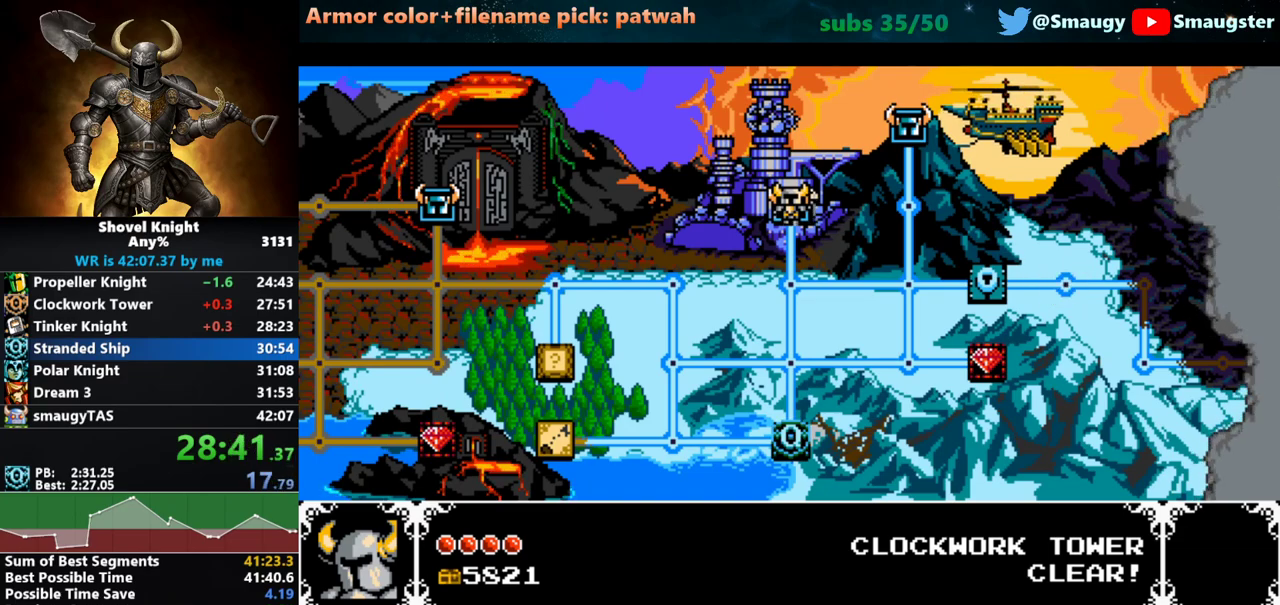
{"keys": [], "events": []}
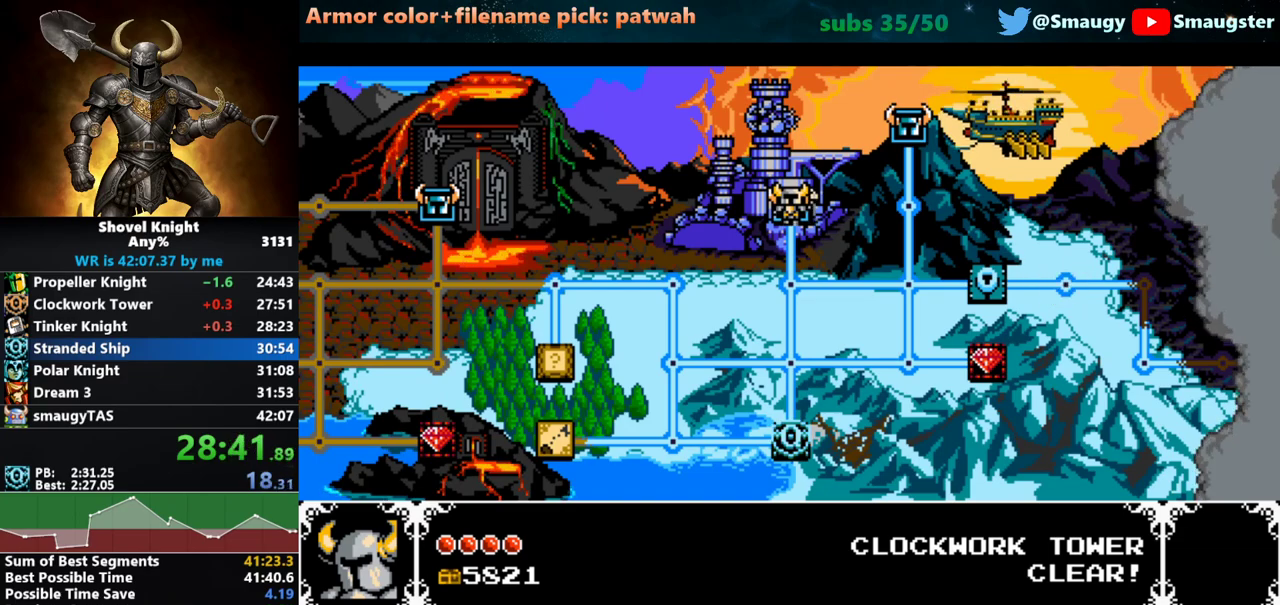
{"keys": [], "events": []}
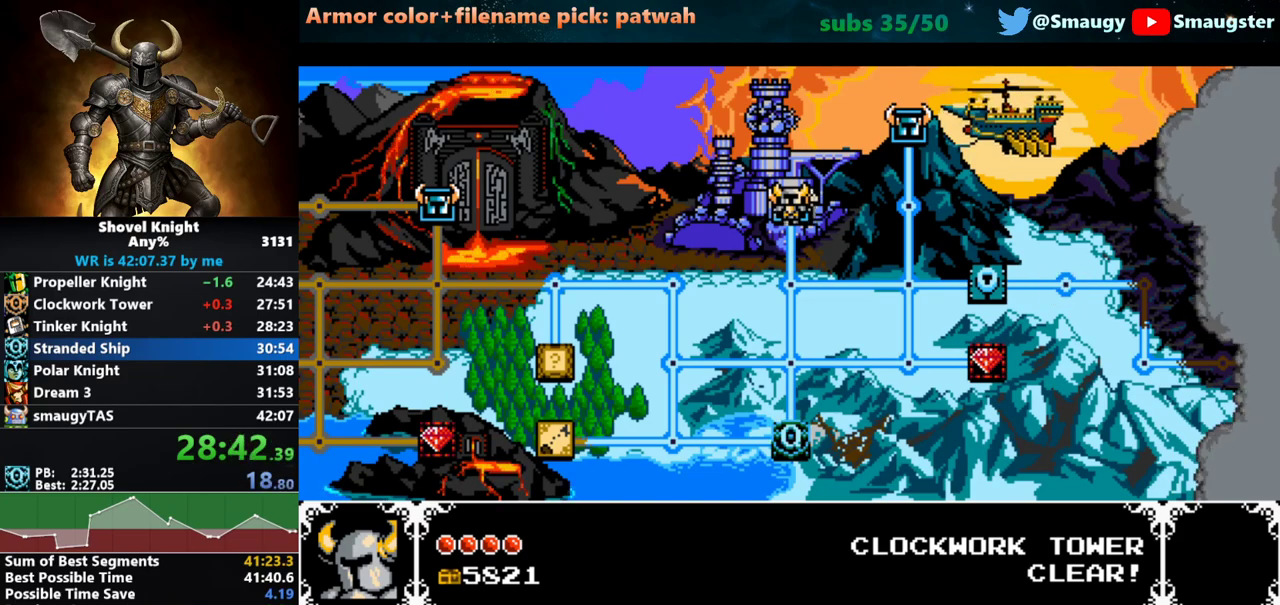
{"keys": [], "events": [[67, "s", "down"], [133, "s", "up"], [167, "s", "down"], [233, "s", "up"], [300, "s", "down"], [333, "s", "up"], [400, "s", "down"], [450, "s", "up"]]}
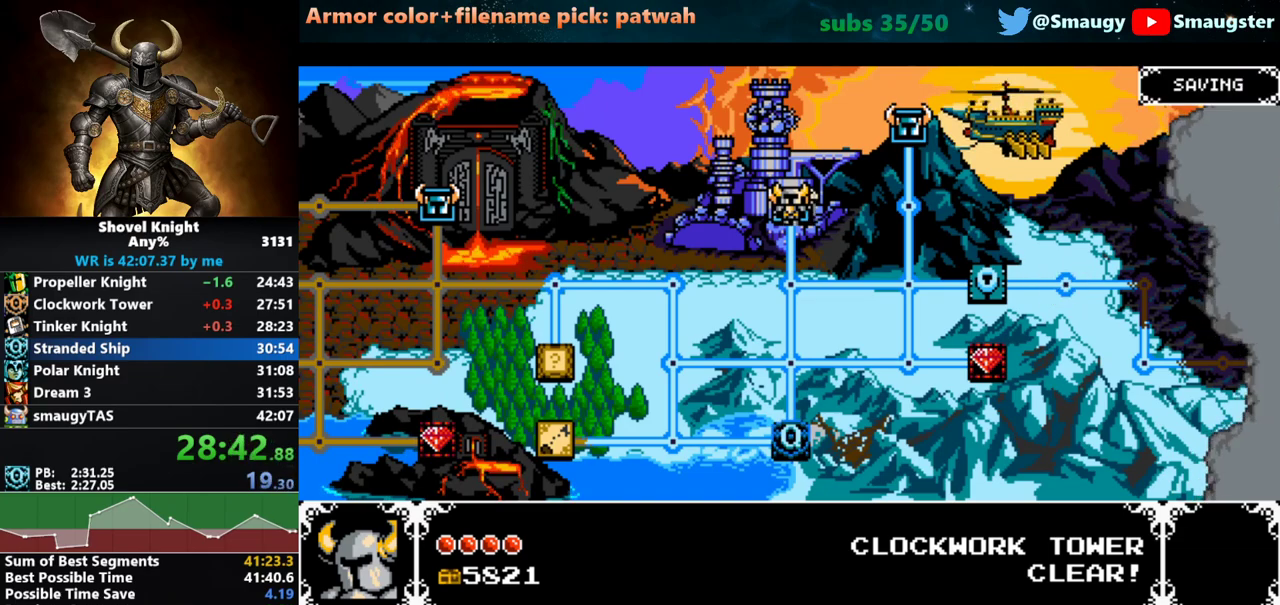
{"keys": ["s"], "events": [[17, "s", "down"], [50, "s", "up"], [117, "s", "down"], [150, "s", "up"], [183, "s", "down"], [250, "s", "up"], [283, "s", "down"], [367, "s", "up"], [433, "s", "down"], [467, "s", "up"], [500, "s", "down"]]}
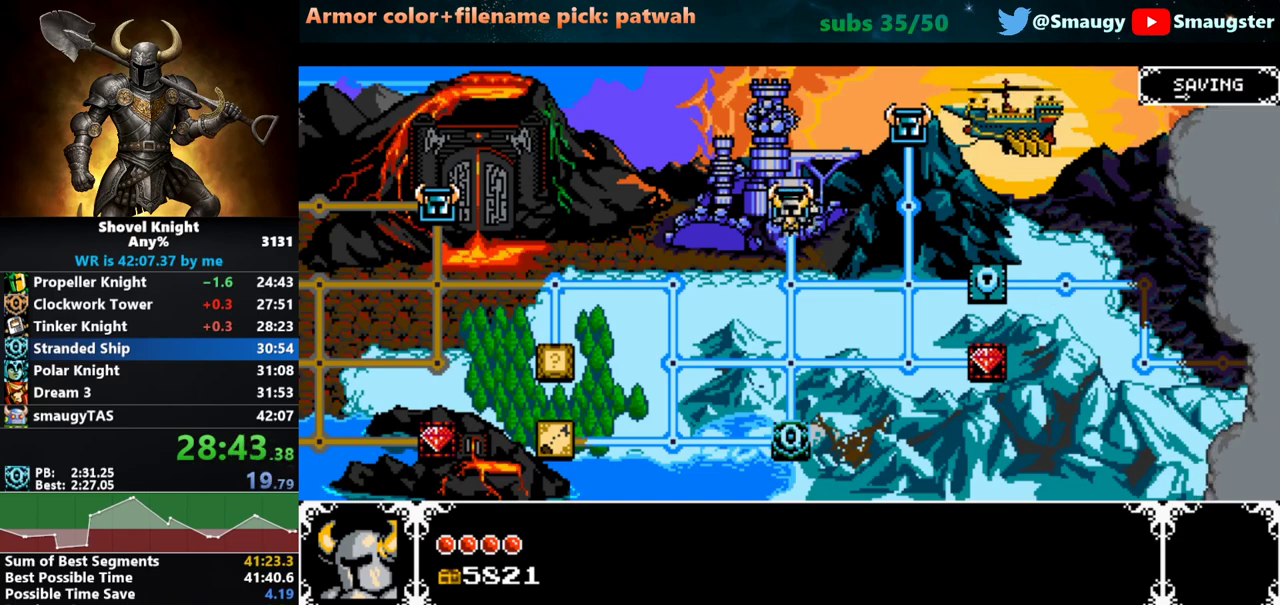
{"keys": ["k"], "events": [[67, "s", "up"], [133, "s", "down"], [167, "s", "up"], [233, "s", "down"], [283, "s", "up"], [317, "s", "down"], [383, "k", "down"], [383, "s", "up"], [417, "k", "up"], [483, "k", "down"]]}
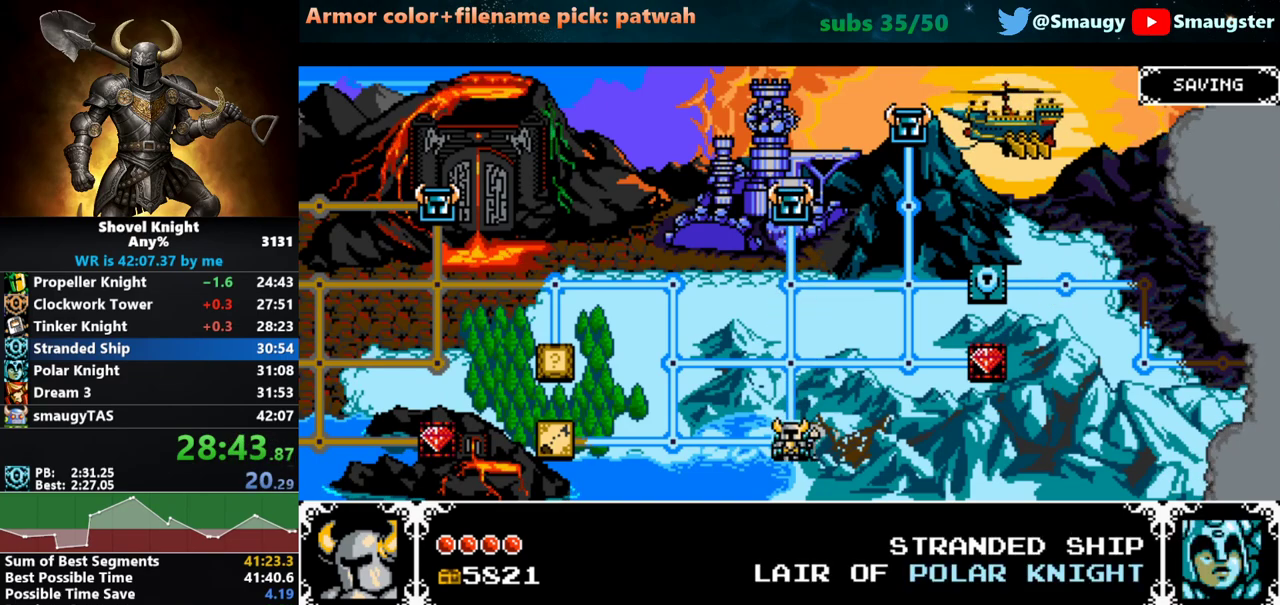
{"keys": [], "events": [[17, "k", "up"], [50, "k", "down"], [117, "k", "up"]]}
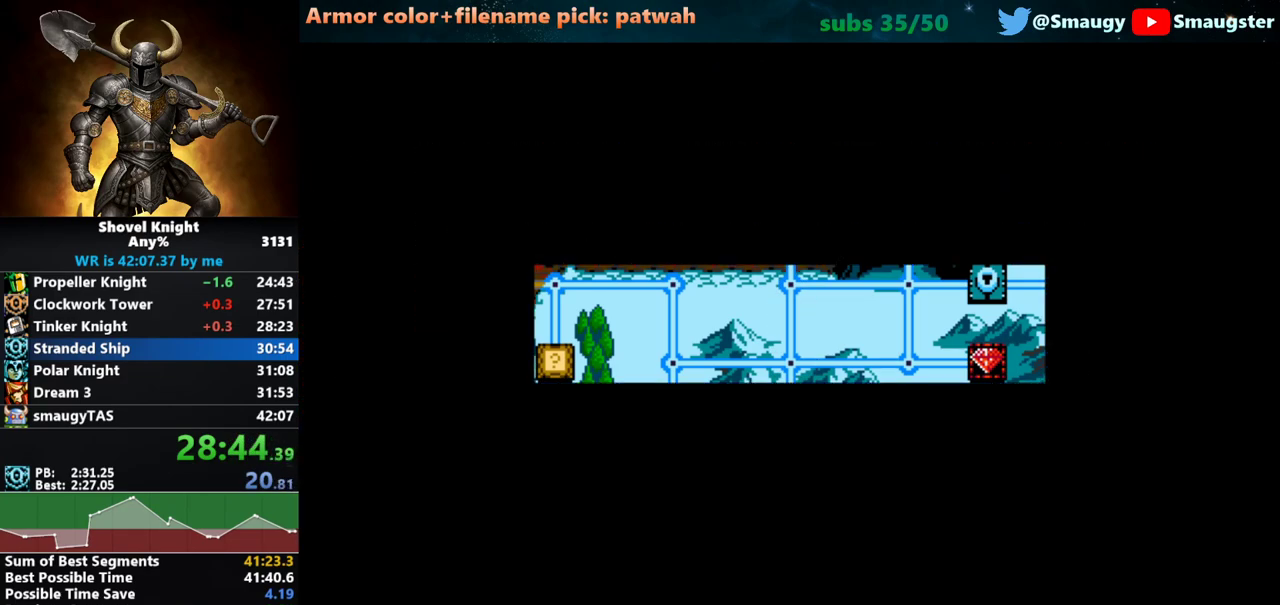
{"keys": [], "events": []}
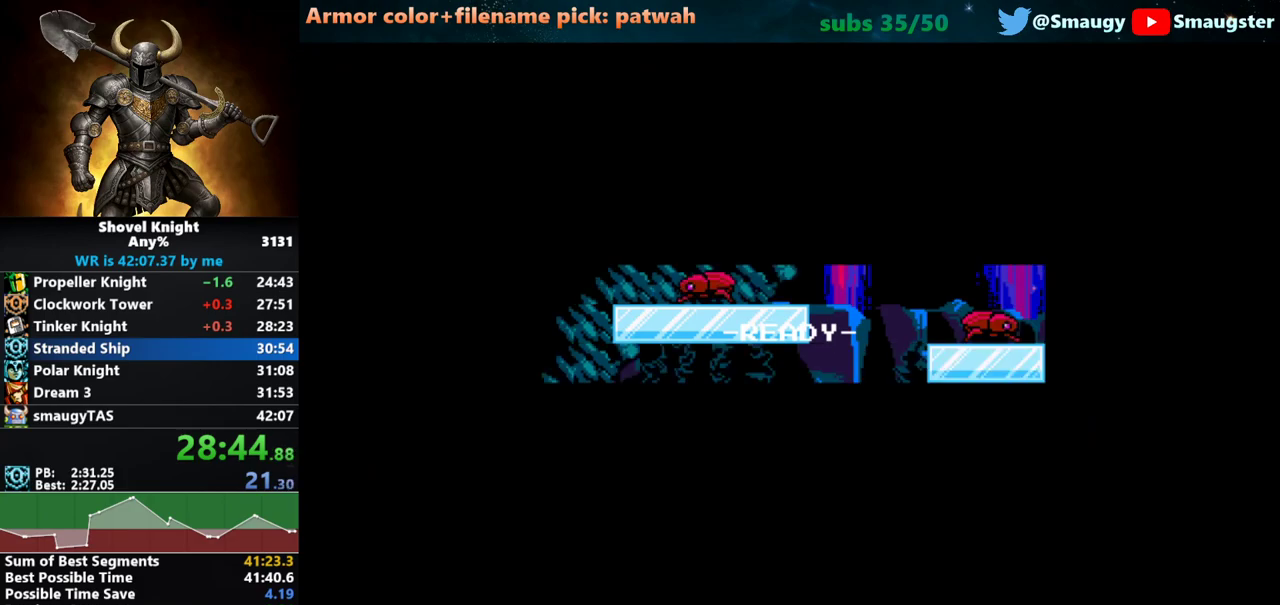
{"keys": [], "events": []}
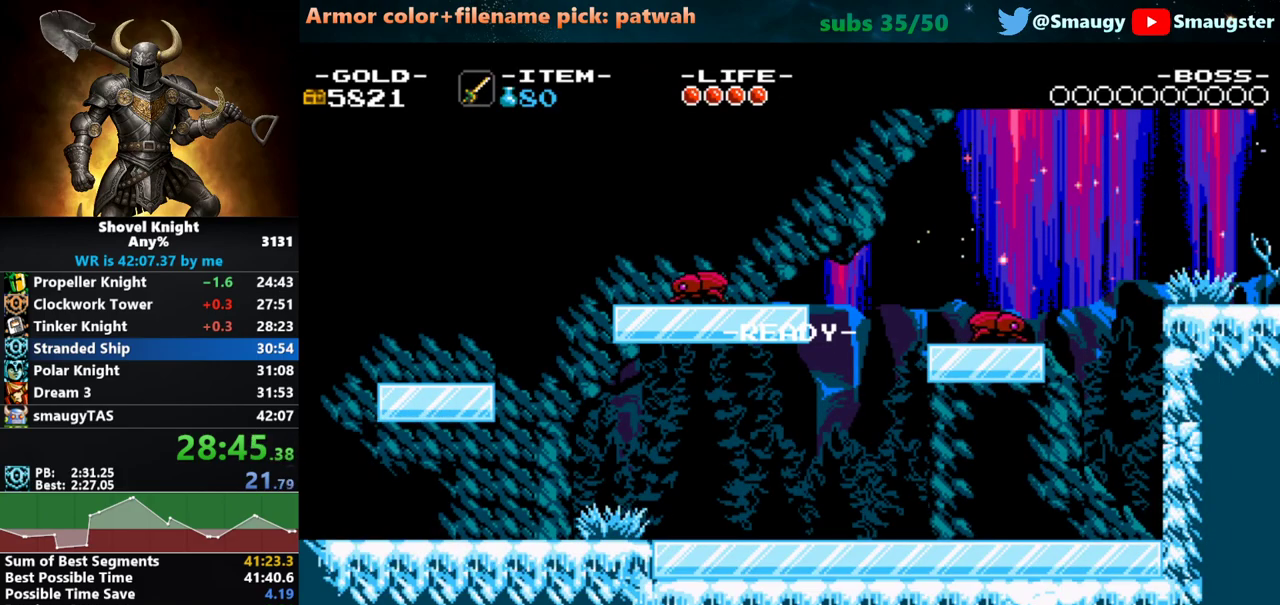
{"keys": [], "events": []}
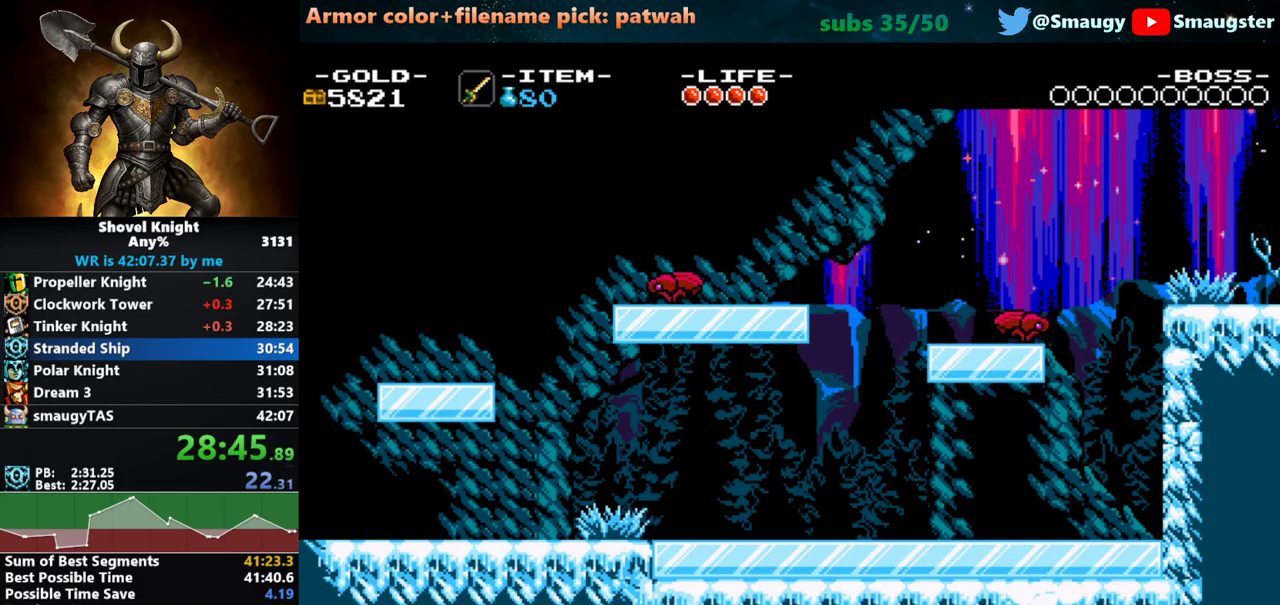
{"keys": [], "events": []}
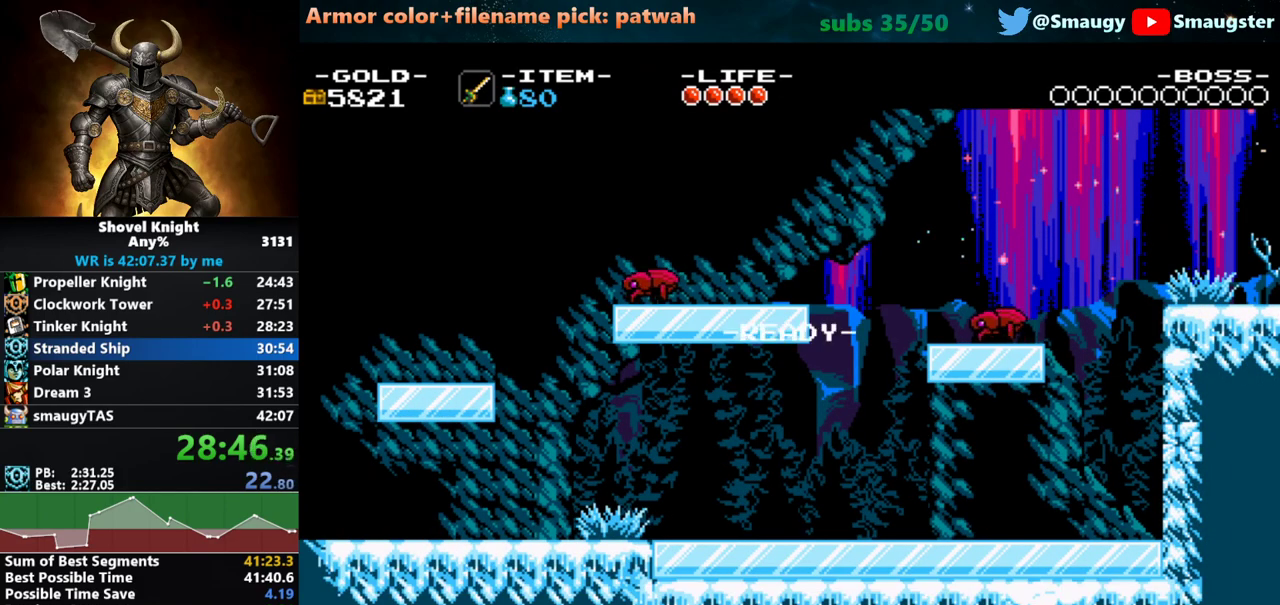
{"keys": [], "events": []}
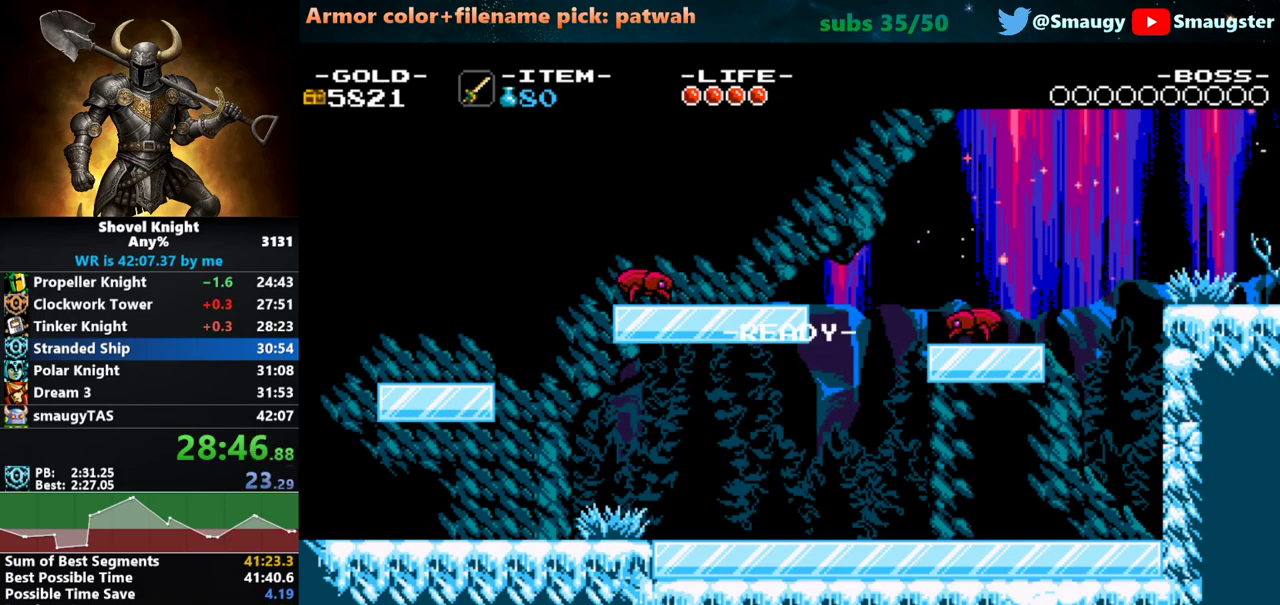
{"keys": ["8"], "events": [[450, "8", "down"]]}
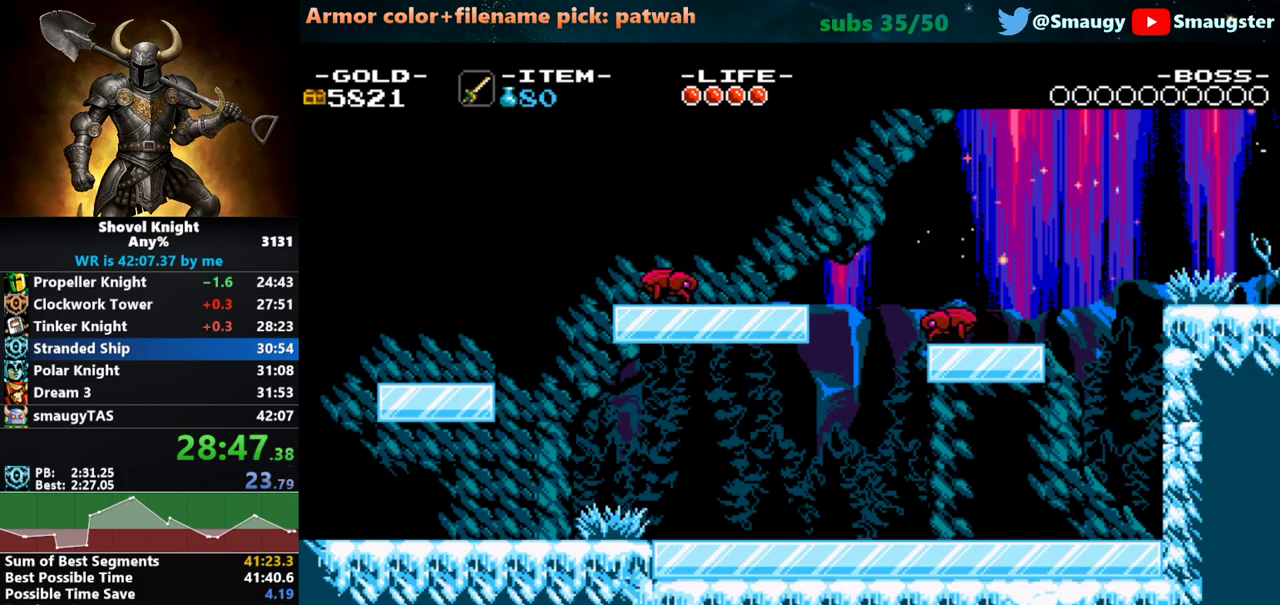
{"keys": [], "events": [[17, "8", "up"]]}